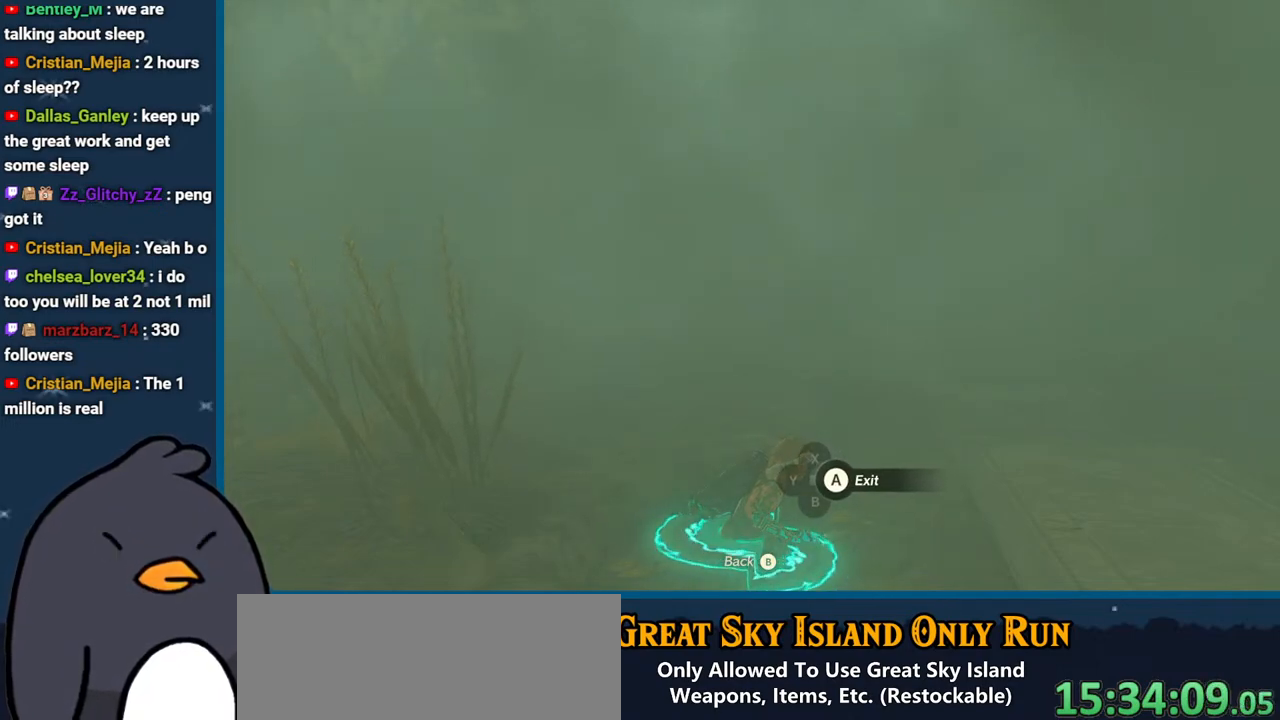
Gameplay with a controller (Nintendo layout); each line is a JSON object with the inputs held at the frame after it. "events" lists button and stick changes between this image and that frame as [ms after this image, input, new state], when the widget could be followed in between. Not read: L3 R3.
{"buttons": [], "left_stick": "center", "right_stick": "center", "events": [[317, "A", "down"], [433, "A", "up"]]}
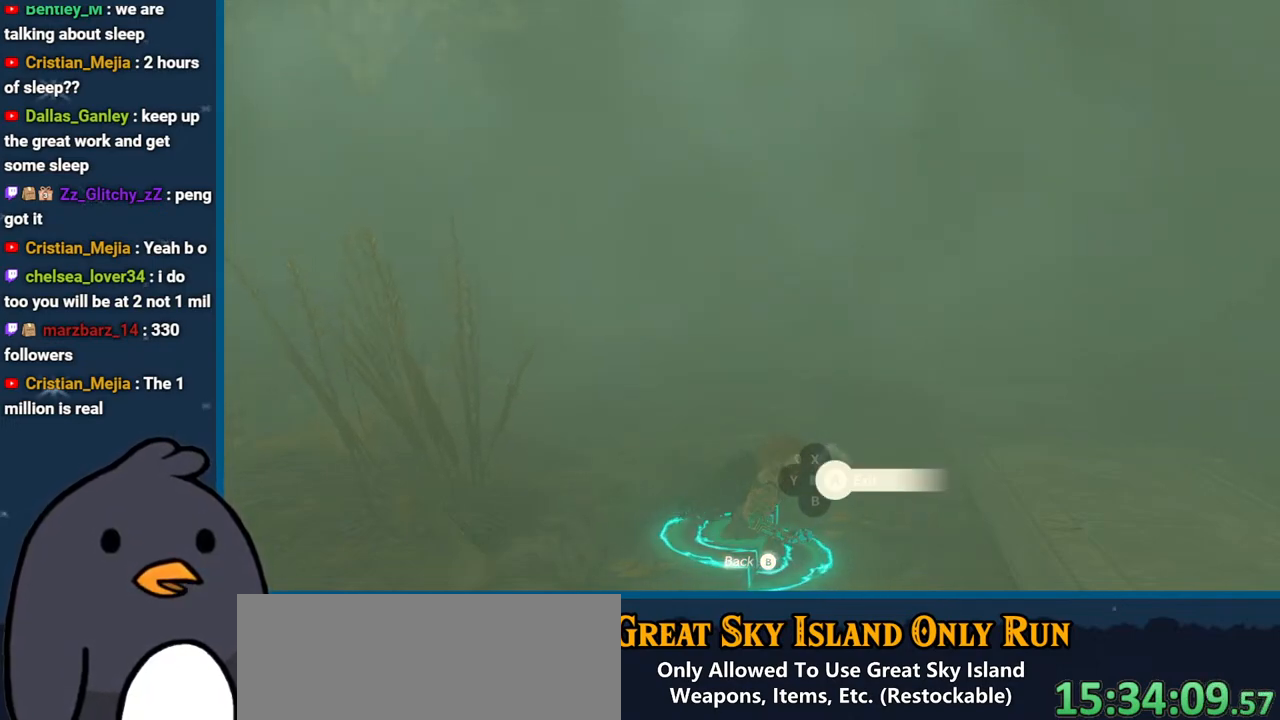
{"buttons": [], "left_stick": "center", "right_stick": "right", "events": [[317, "right_stick", "right"]]}
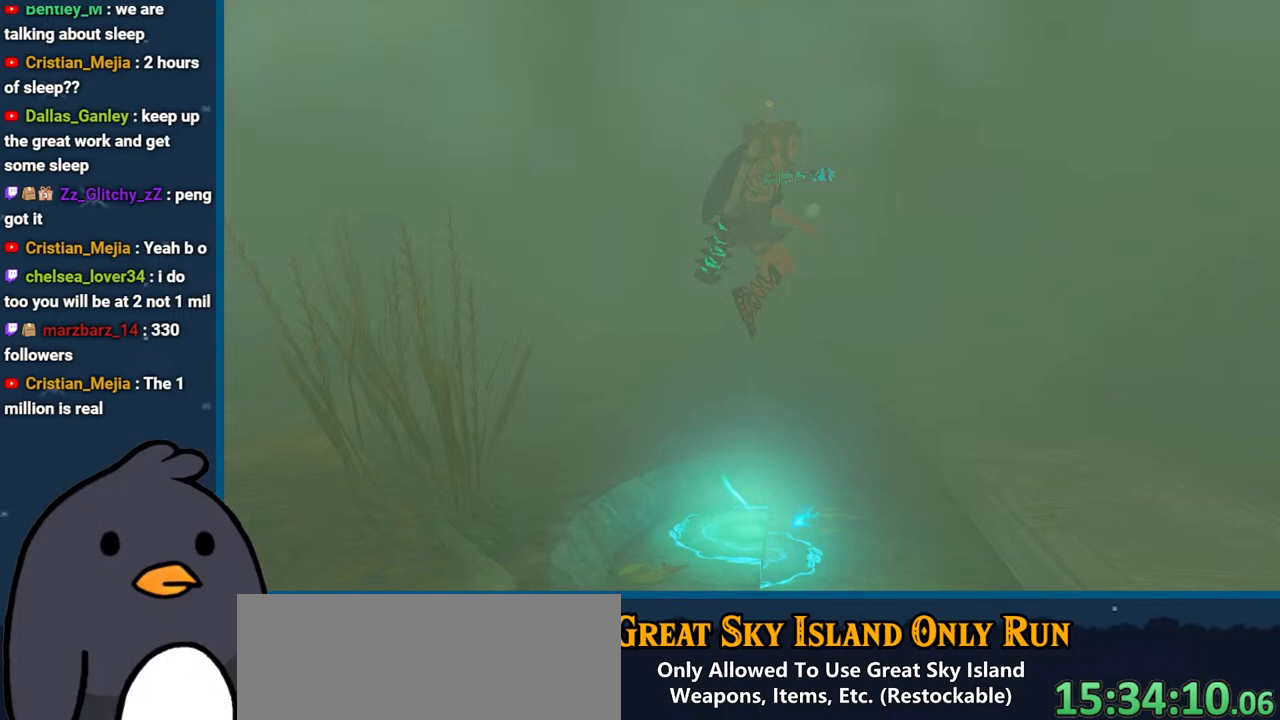
{"buttons": [], "left_stick": "center", "right_stick": "right", "events": []}
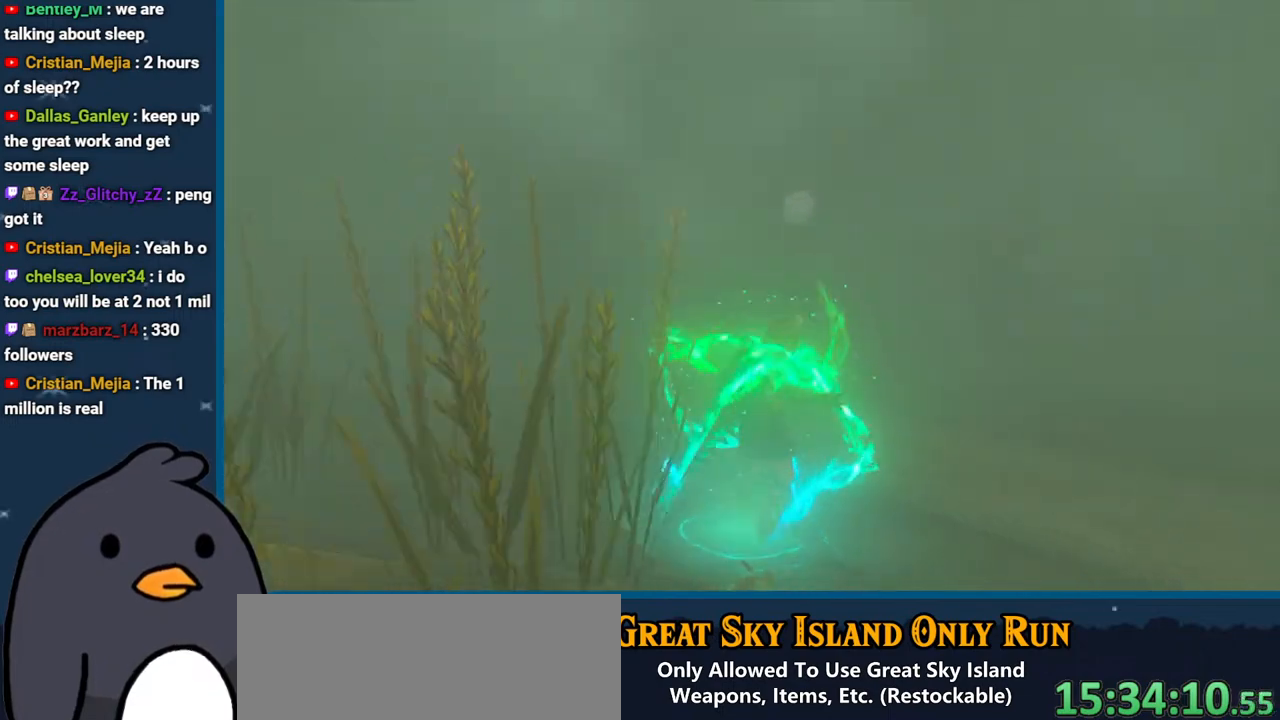
{"buttons": [], "left_stick": "center", "right_stick": "right", "events": []}
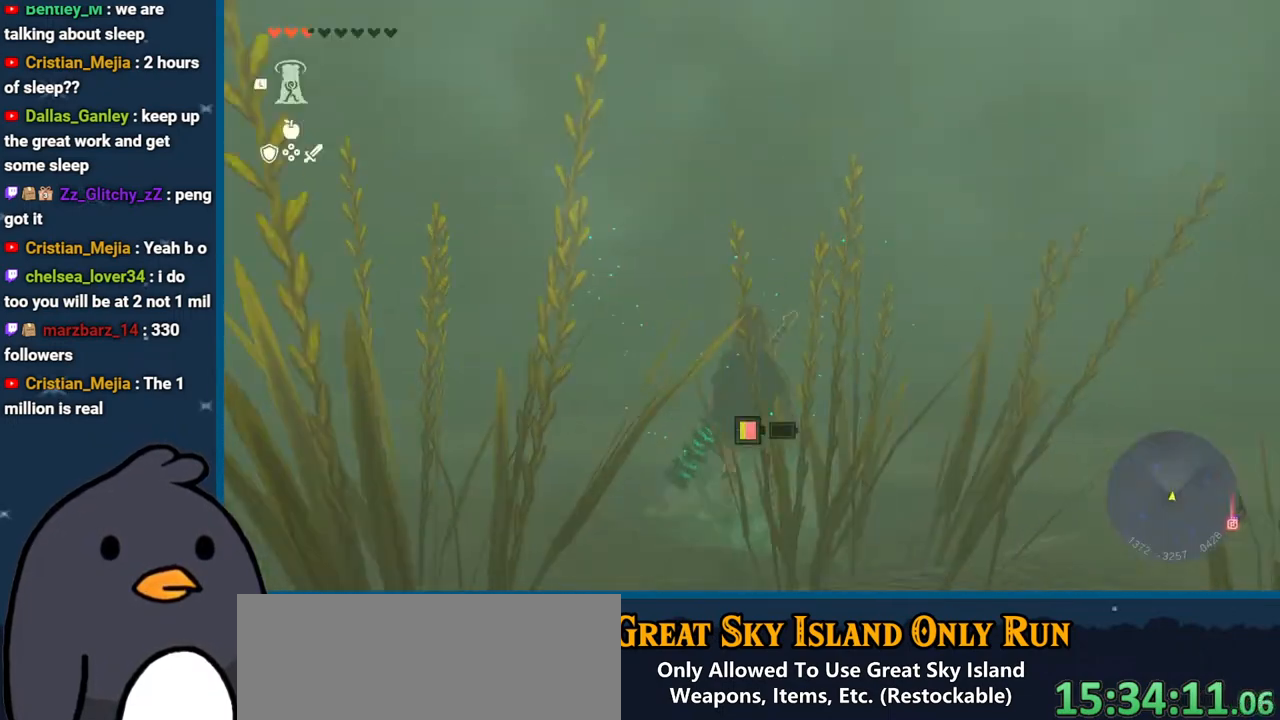
{"buttons": [], "left_stick": "center", "right_stick": "left", "events": [[33, "right_stick", "center"], [183, "right_stick", "left"]]}
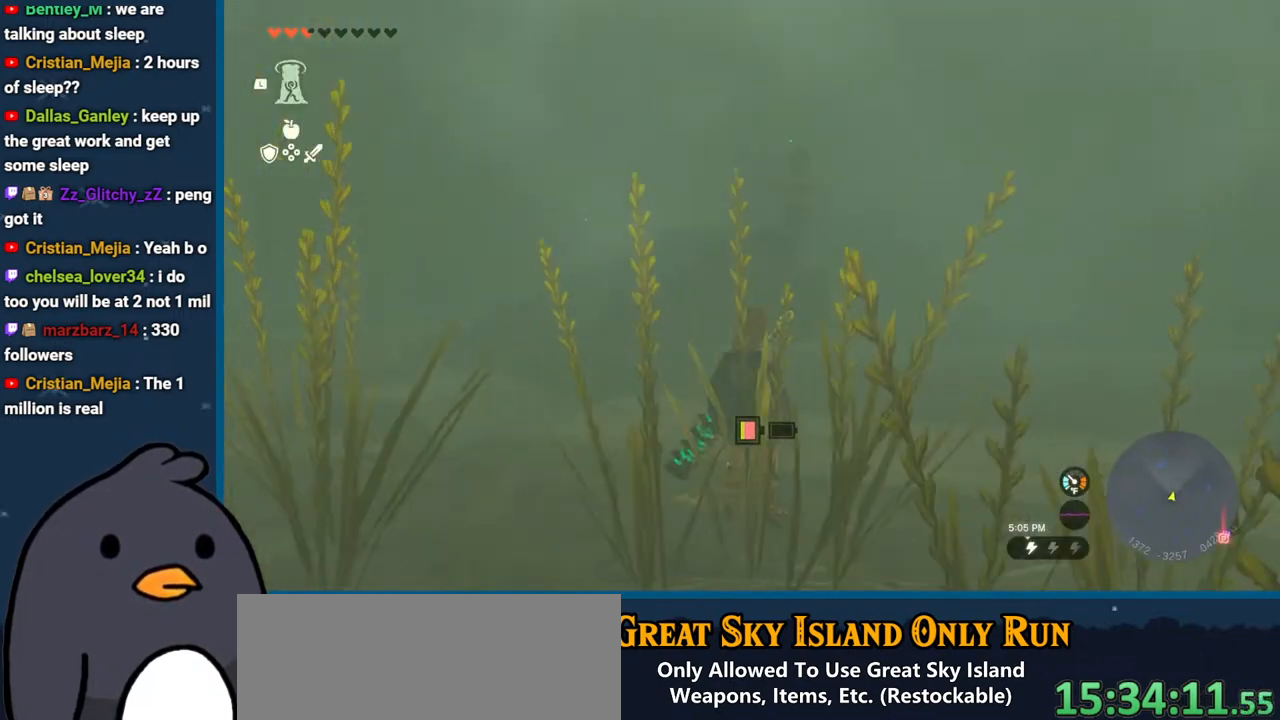
{"buttons": [], "left_stick": "center", "right_stick": "left", "events": []}
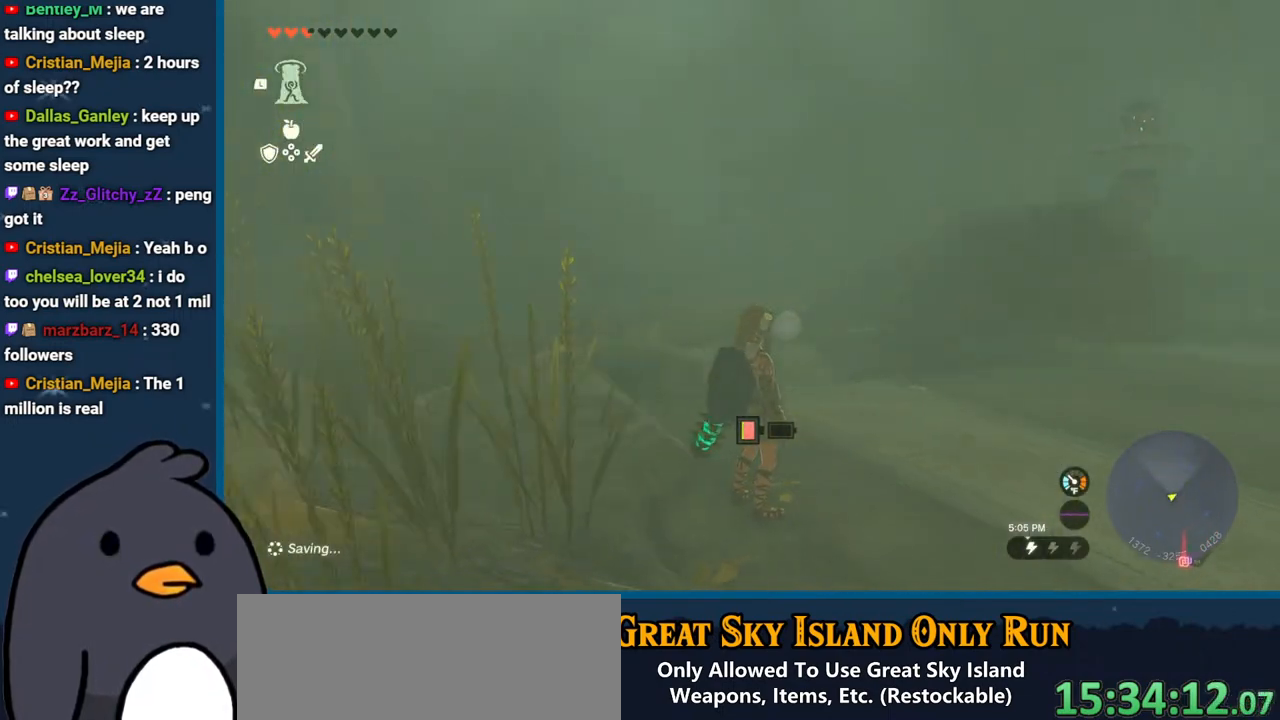
{"buttons": [], "left_stick": "center", "right_stick": "left", "events": []}
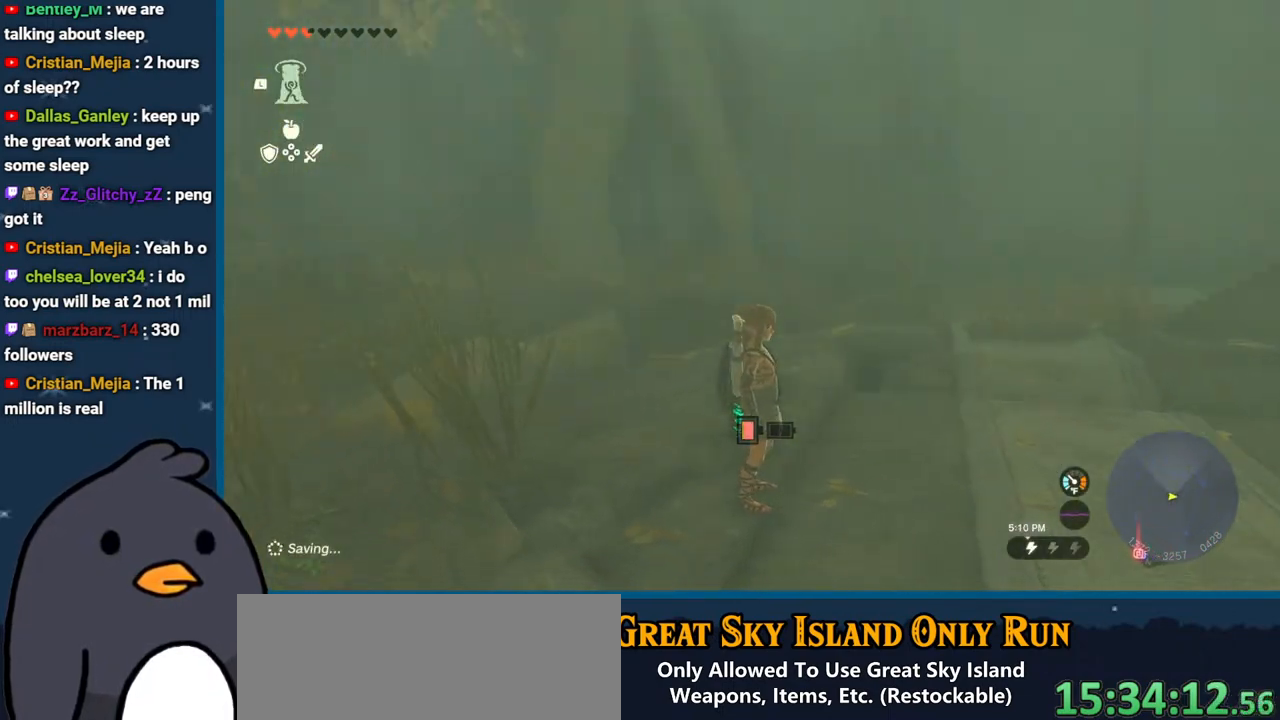
{"buttons": [], "left_stick": "center", "right_stick": "center", "events": [[217, "right_stick", "center"]]}
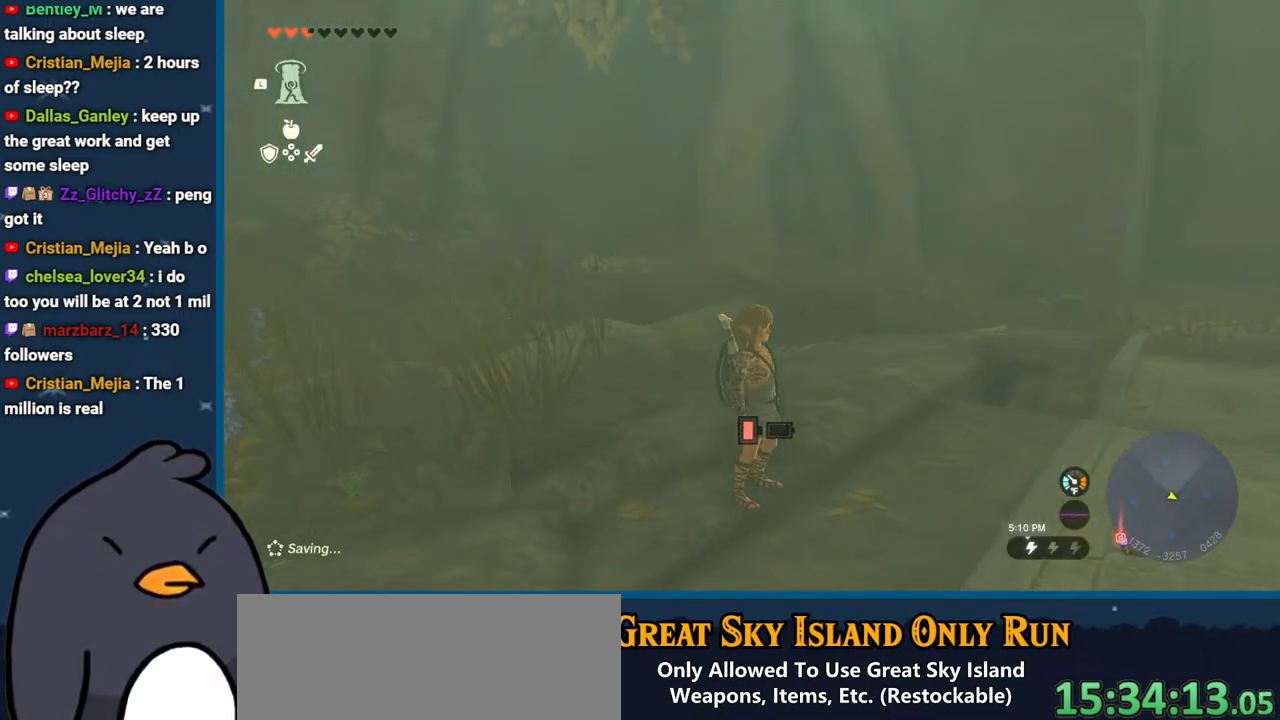
{"buttons": [], "left_stick": "center", "right_stick": "center", "events": []}
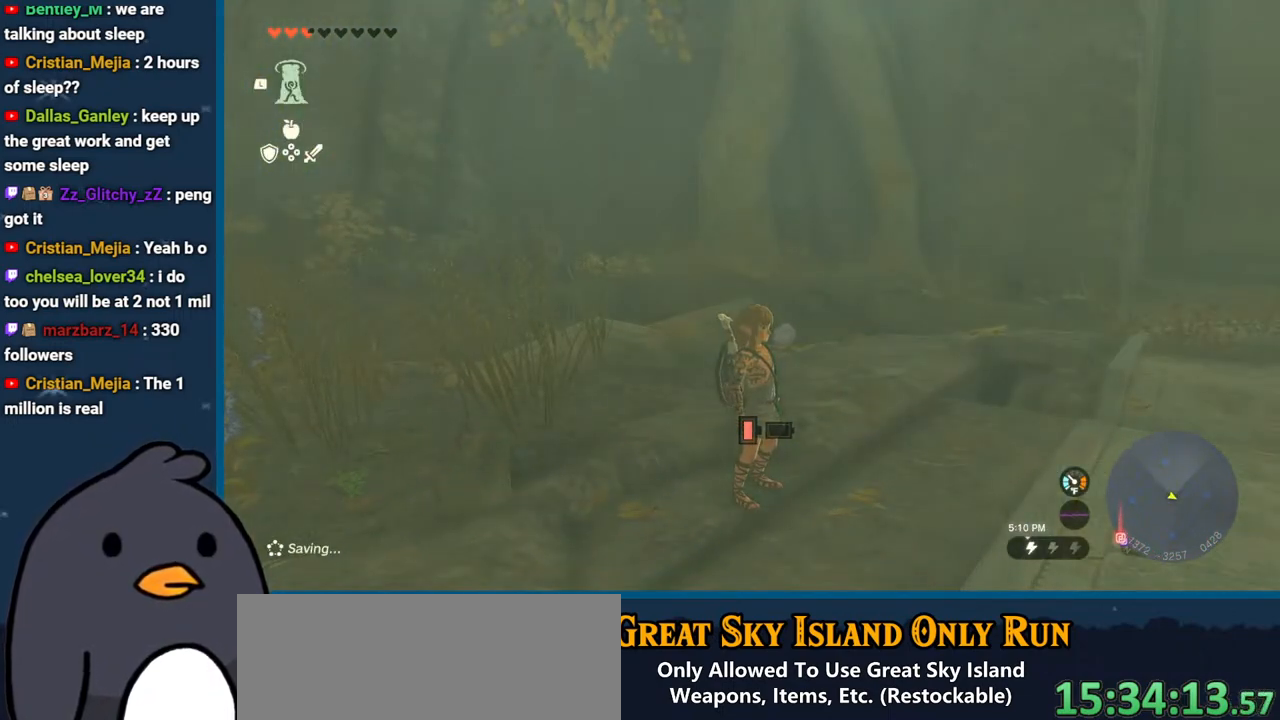
{"buttons": [], "left_stick": "center", "right_stick": "center", "events": []}
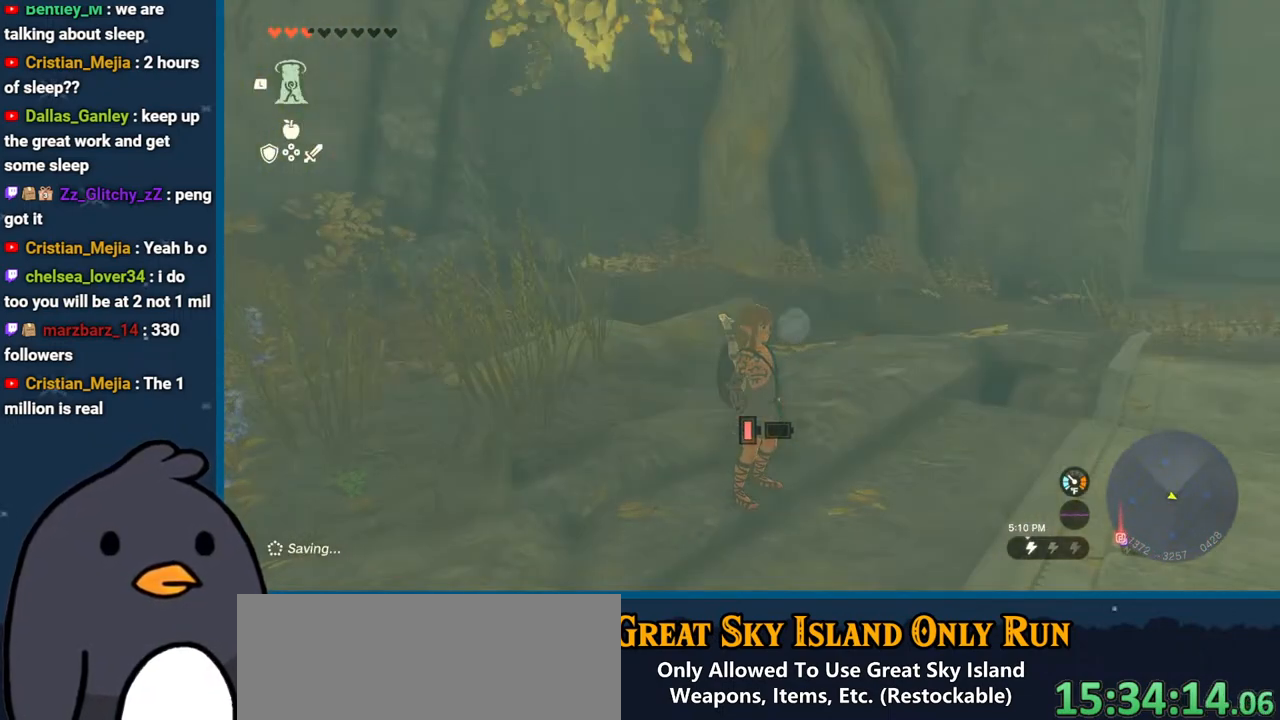
{"buttons": [], "left_stick": "center", "right_stick": "center", "events": []}
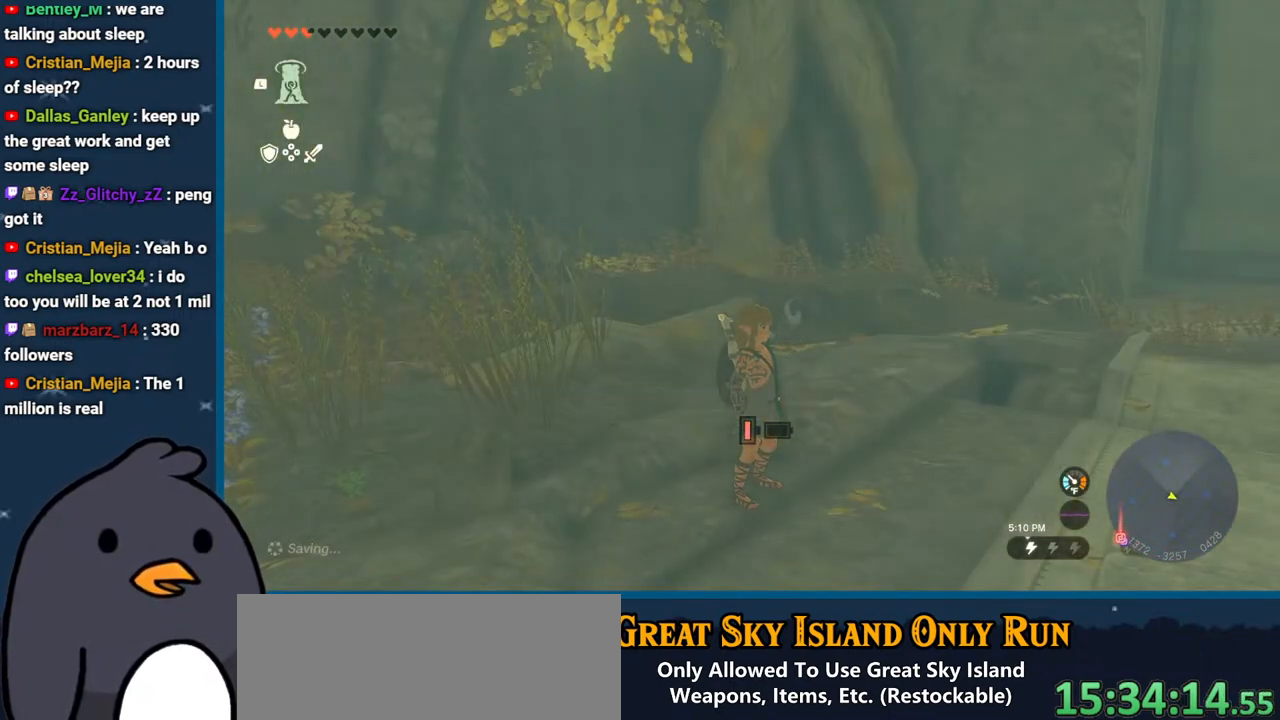
{"buttons": [], "left_stick": "center", "right_stick": "center", "events": []}
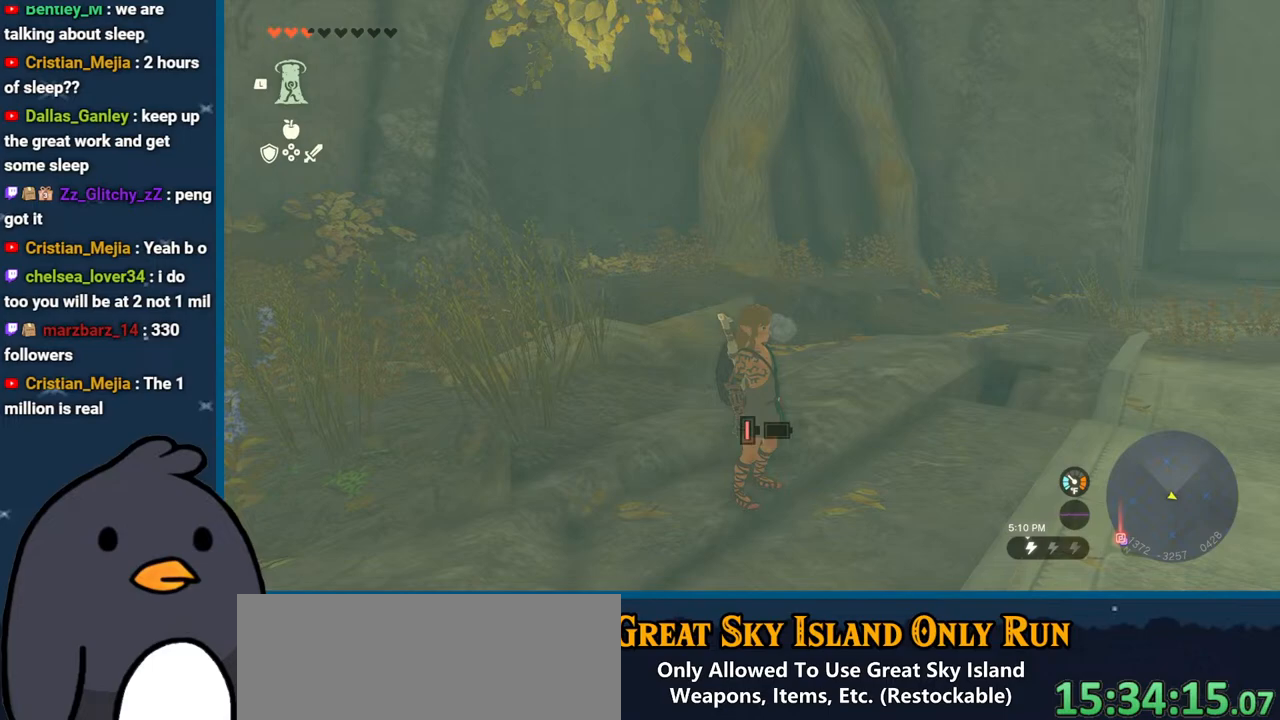
{"buttons": [], "left_stick": "center", "right_stick": "right", "events": [[300, "right_stick", "right"]]}
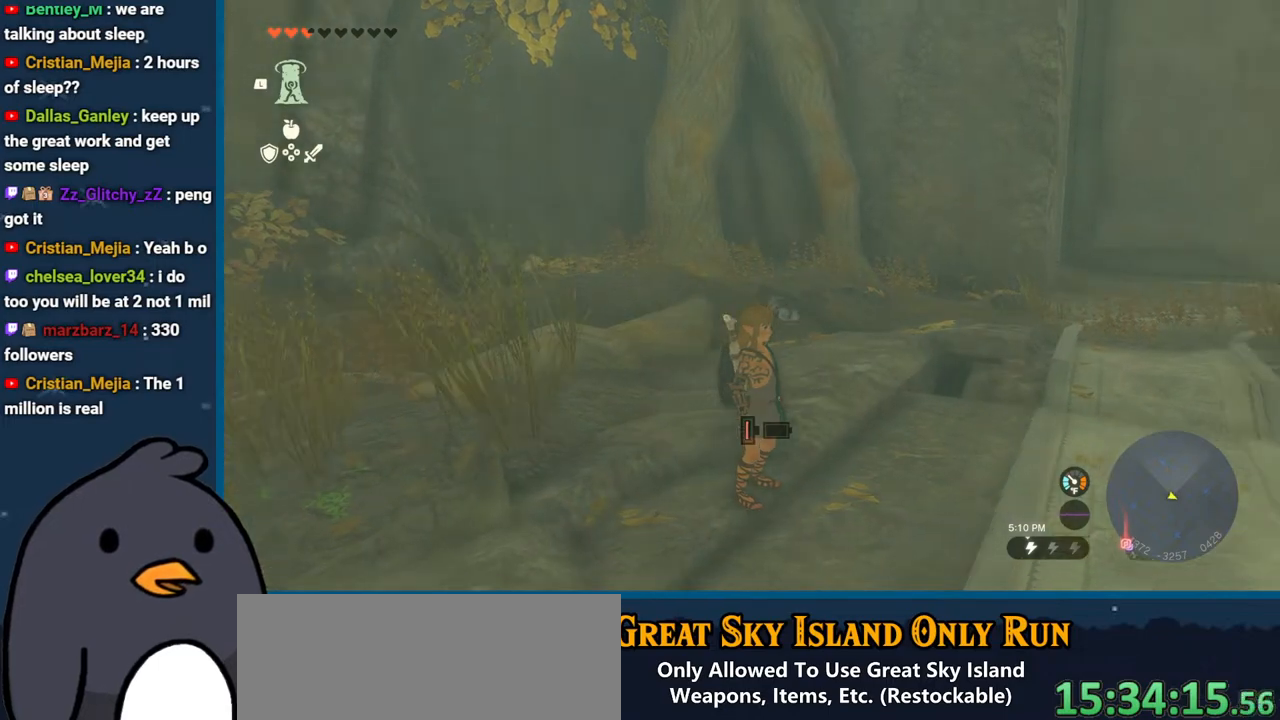
{"buttons": [], "left_stick": "center", "right_stick": "right", "events": []}
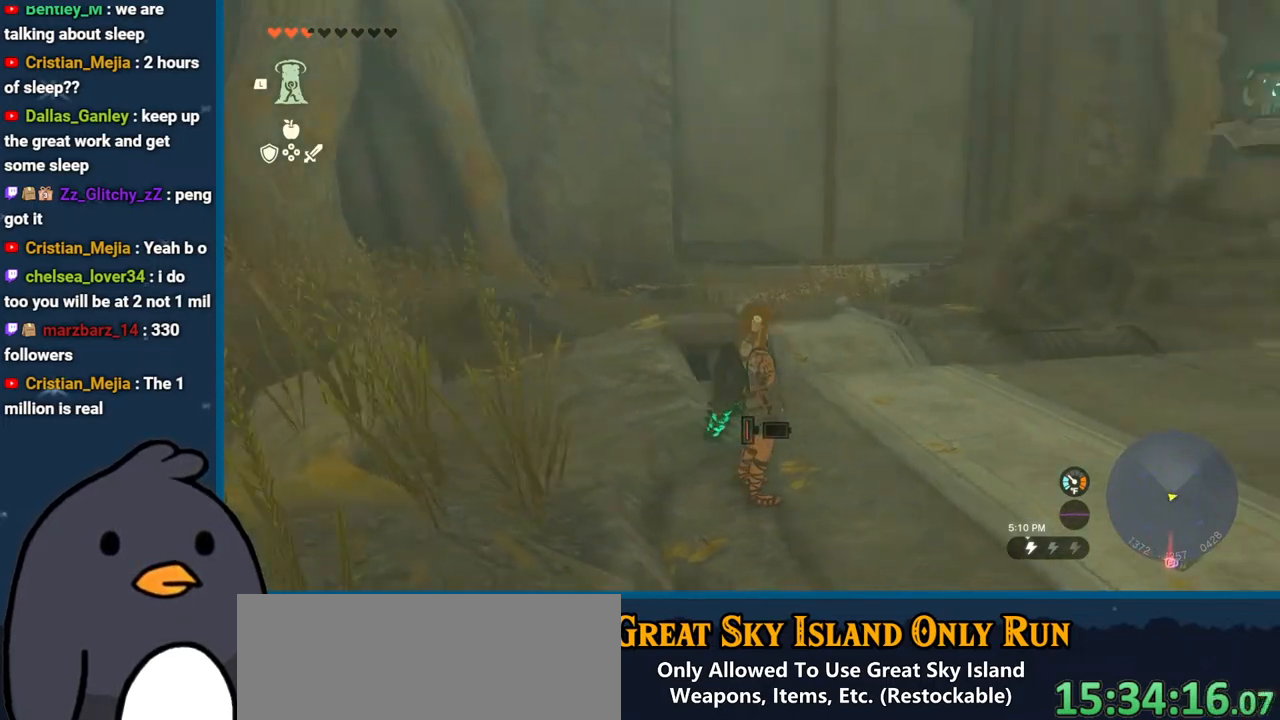
{"buttons": [], "left_stick": "center", "right_stick": "down-right", "events": [[317, "right_stick", "down-right"]]}
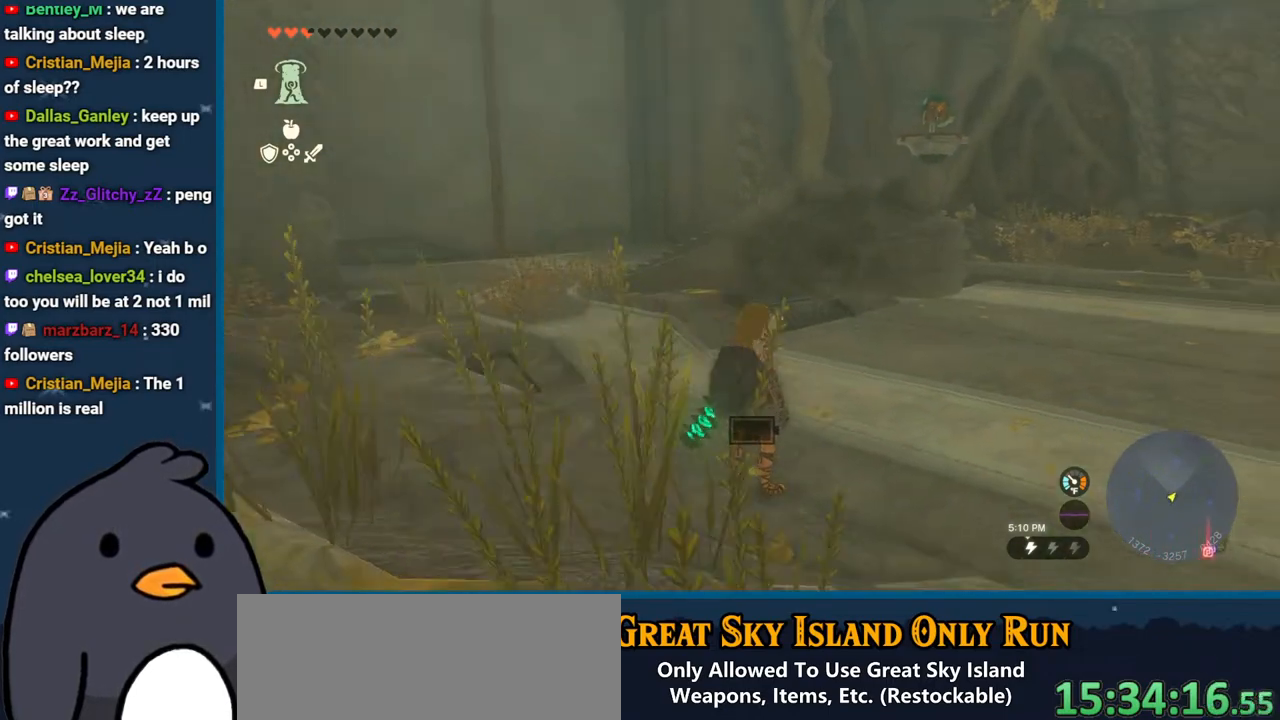
{"buttons": [], "left_stick": "left", "right_stick": "down", "events": [[167, "left_stick", "left"], [300, "right_stick", "center"], [467, "right_stick", "down"]]}
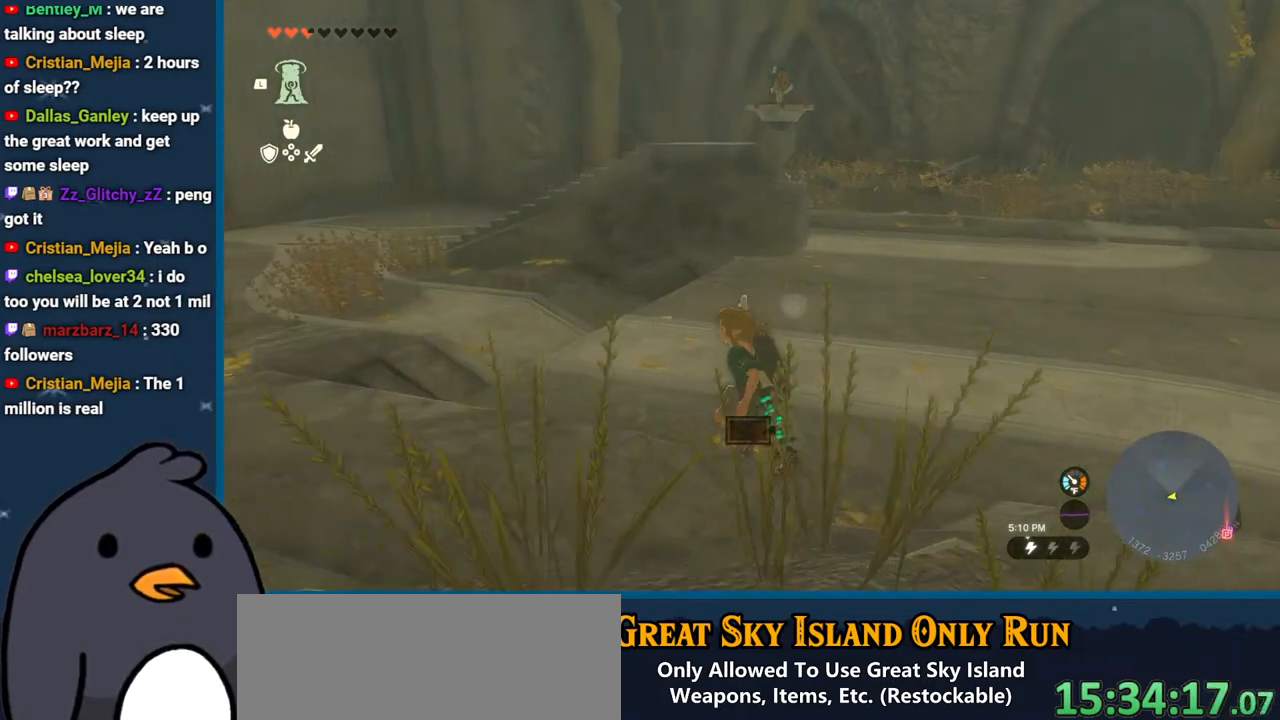
{"buttons": ["B"], "left_stick": "up-left", "right_stick": "center", "events": [[133, "right_stick", "center"], [200, "left_stick", "up-left"], [233, "B", "down"]]}
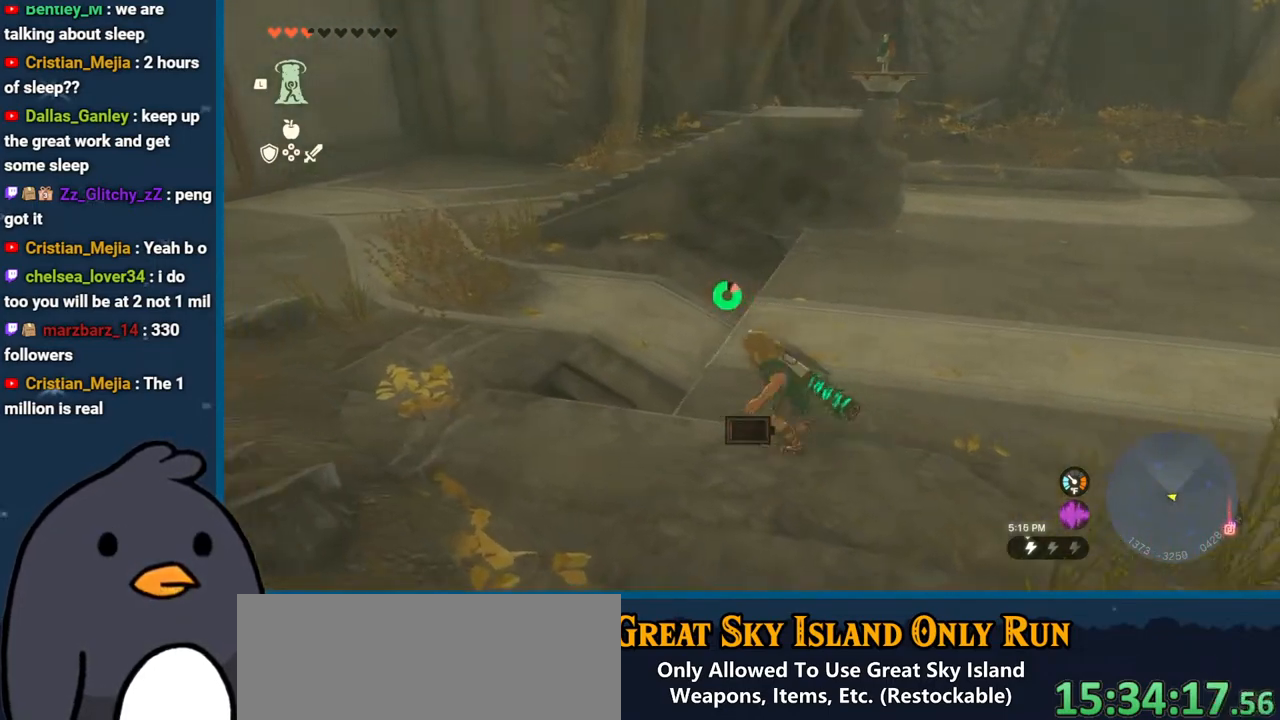
{"buttons": [], "left_stick": "up-left", "right_stick": "down-right", "events": [[100, "B", "up"], [417, "right_stick", "down-right"]]}
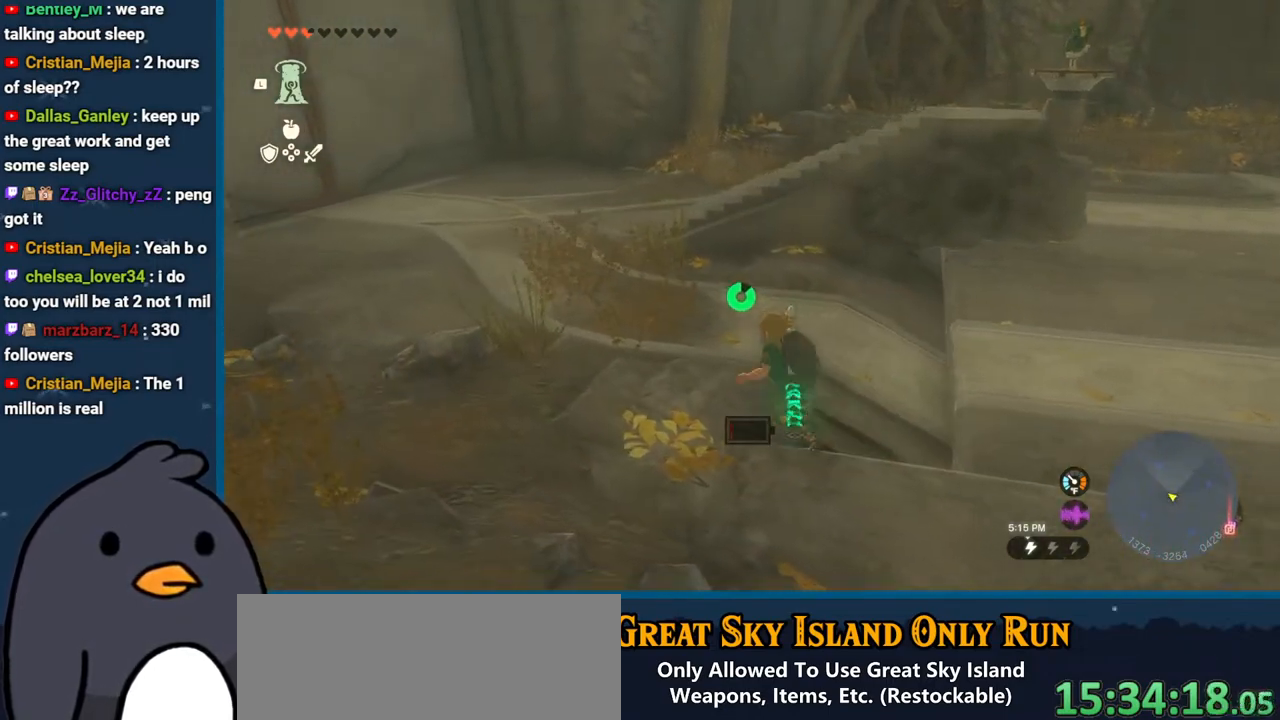
{"buttons": [], "left_stick": "up-left", "right_stick": "down-right", "events": []}